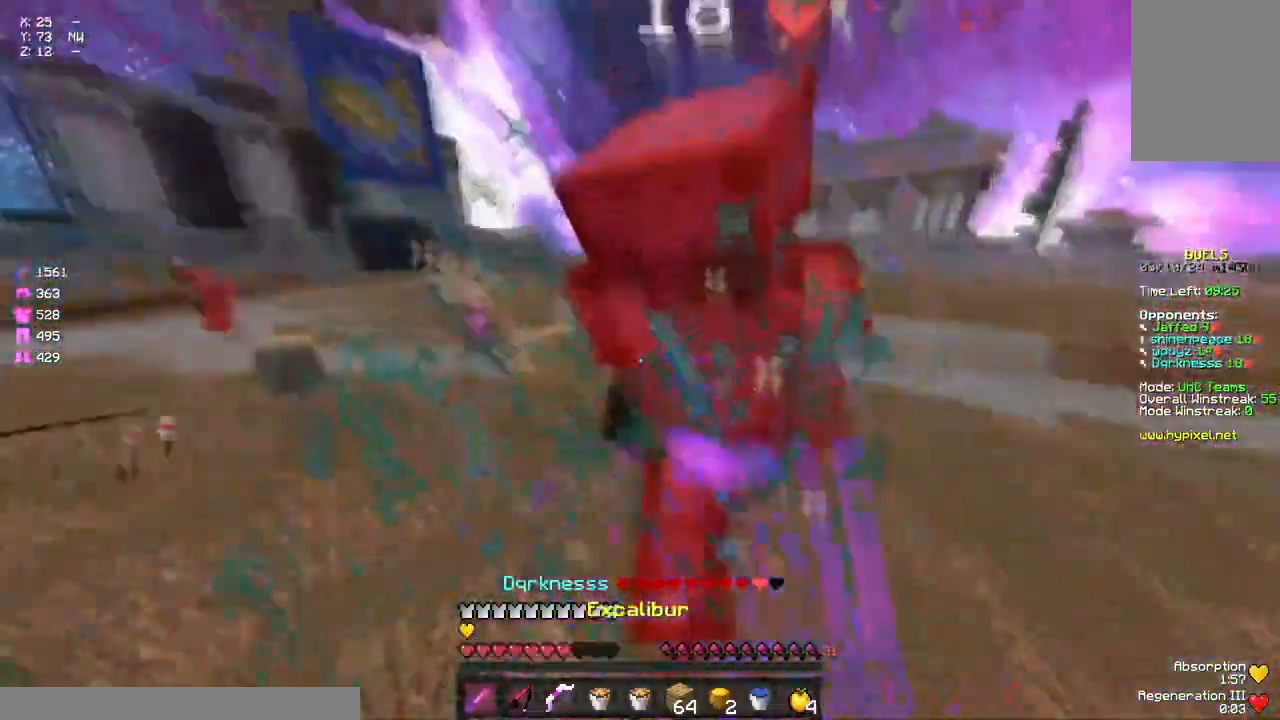
Gameplay with keyboard and mouse; each line is a JSON object with the keys and mouse buttons held at the frame after it. "events" lists presses ("down") and releases ("up") of "a", "d", "s", "space", "w", "mouse_left" and "mouse_right" between this image and that frame as [ms after this image, input, new state], when the widget could be followed in between. "mouse_left", "mouse_right" = the "left", "right" buttons of the "mouse" list. No other keys are recorded. Fast repeated clicks can show as one long hold. Mouse movement is not recorded.
{"keys": ["w"], "mouse": ["left"], "events": [[33, "d", "up"], [133, "mouse_right", "down"], [200, "mouse_left", "down"], [200, "mouse_right", "up"], [250, "mouse_left", "up"], [300, "mouse_left", "down"], [367, "mouse_left", "up"], [417, "mouse_left", "down"]]}
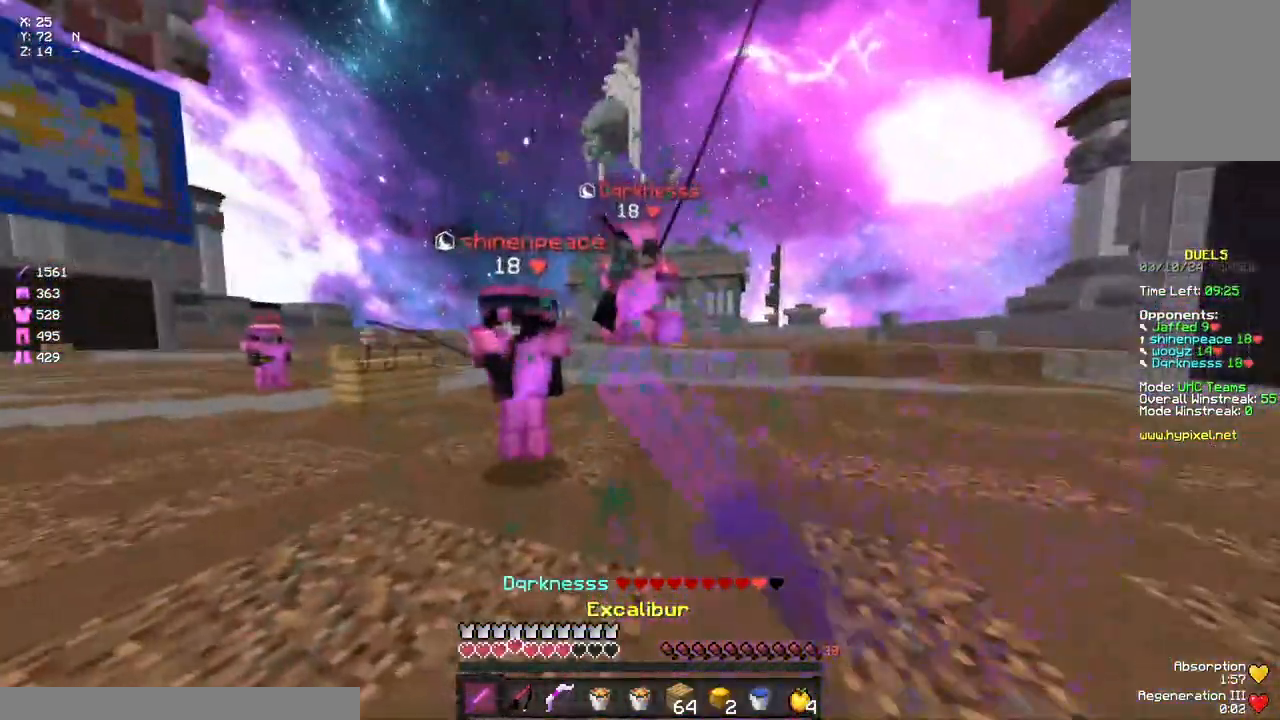
{"keys": ["a", "w"], "mouse": [], "events": [[33, "mouse_left", "up"], [83, "mouse_left", "down"], [133, "mouse_left", "up"], [183, "mouse_left", "down"], [250, "mouse_left", "up"], [300, "a", "down"], [300, "mouse_left", "down"], [467, "mouse_left", "up"]]}
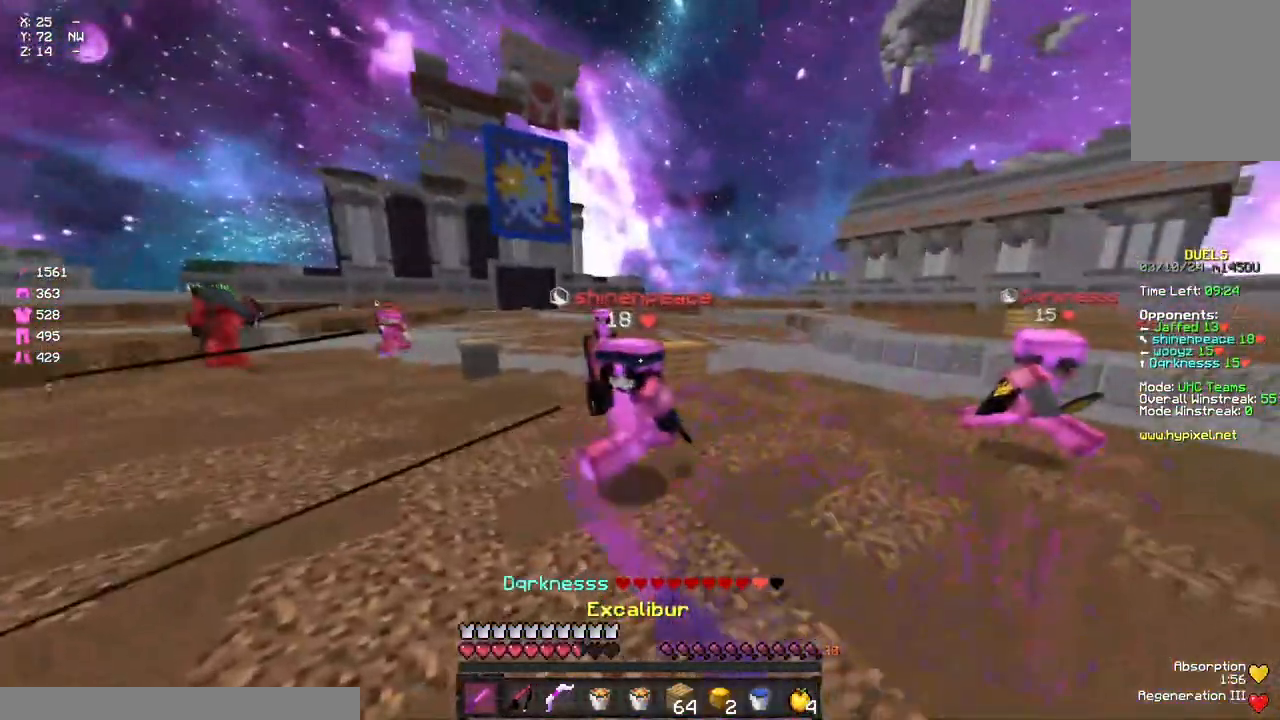
{"keys": ["a", "w"], "mouse": ["left"], "events": [[83, "mouse_left", "down"], [133, "mouse_left", "up"], [183, "mouse_left", "down"], [183, "space", "down"], [250, "mouse_left", "up"], [300, "mouse_left", "down"], [300, "mouse_right", "down"], [300, "space", "up"], [350, "mouse_right", "up"], [400, "mouse_left", "up"], [467, "mouse_left", "down"]]}
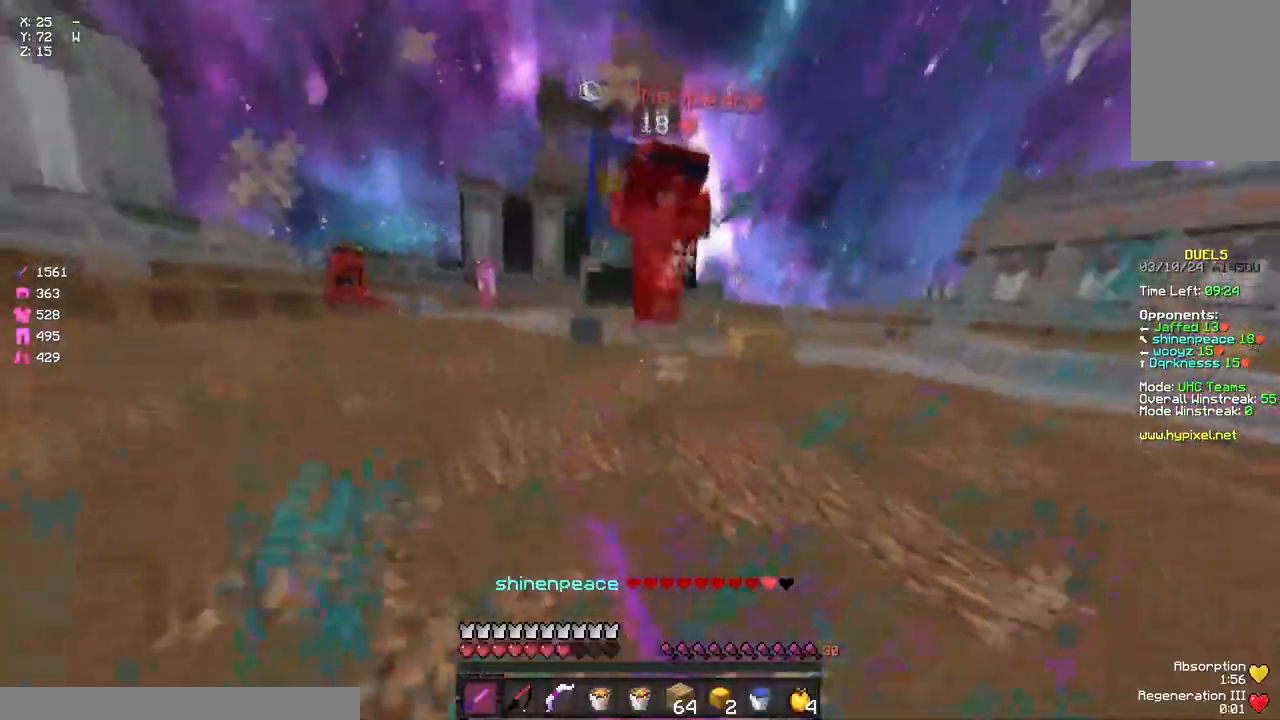
{"keys": ["s"], "mouse": [], "events": [[17, "mouse_left", "up"], [183, "mouse_right", "down"], [183, "w", "up"], [233, "mouse_right", "up"], [233, "s", "down"], [350, "a", "up"], [400, "mouse_right", "down"], [450, "mouse_right", "up"]]}
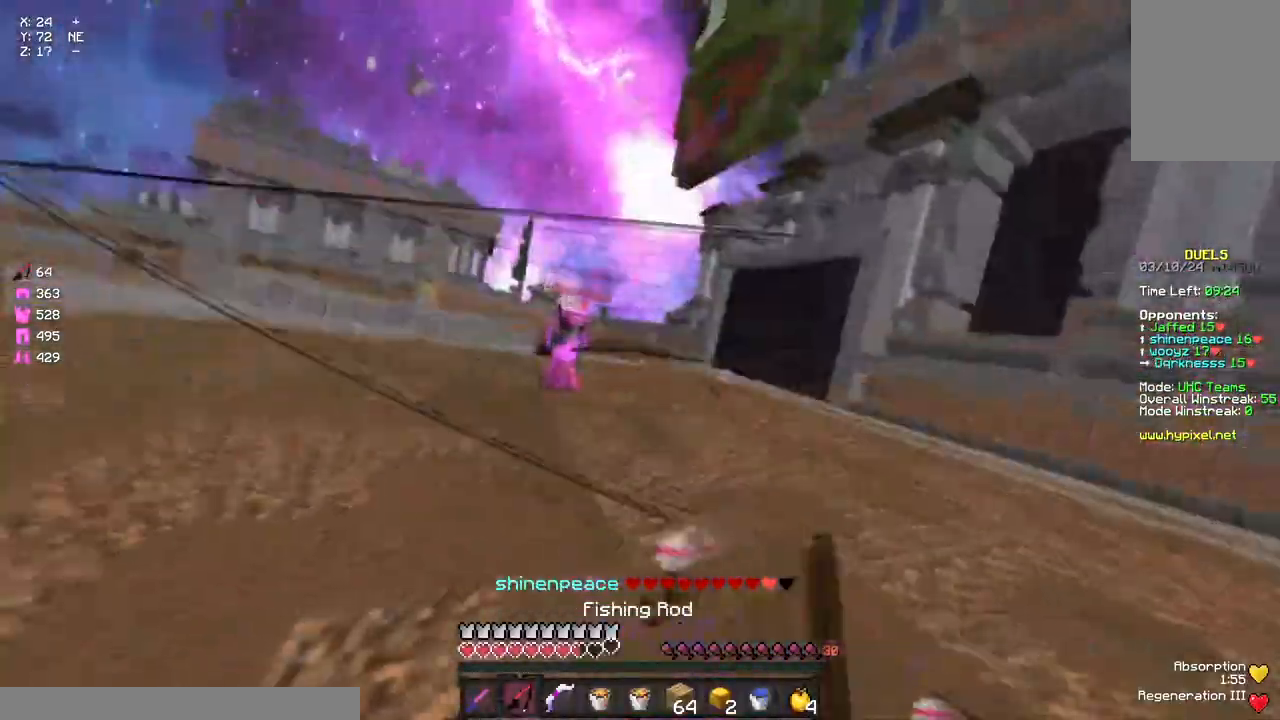
{"keys": ["d", "w"], "mouse": ["right"], "events": [[67, "d", "down"], [217, "mouse_right", "down"], [217, "s", "up"], [333, "mouse_right", "up"], [333, "w", "down"], [500, "mouse_right", "down"]]}
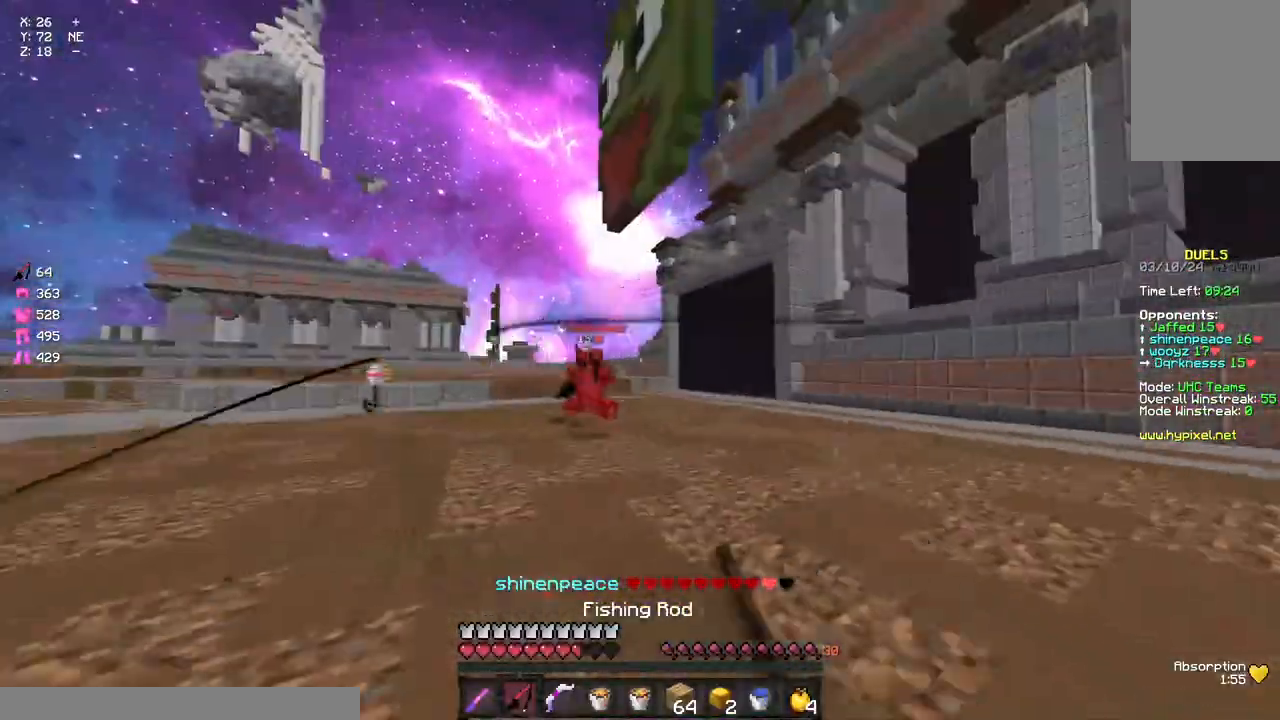
{"keys": ["a", "w"], "mouse": [], "events": [[100, "mouse_right", "up"], [200, "a", "down"], [217, "d", "up"]]}
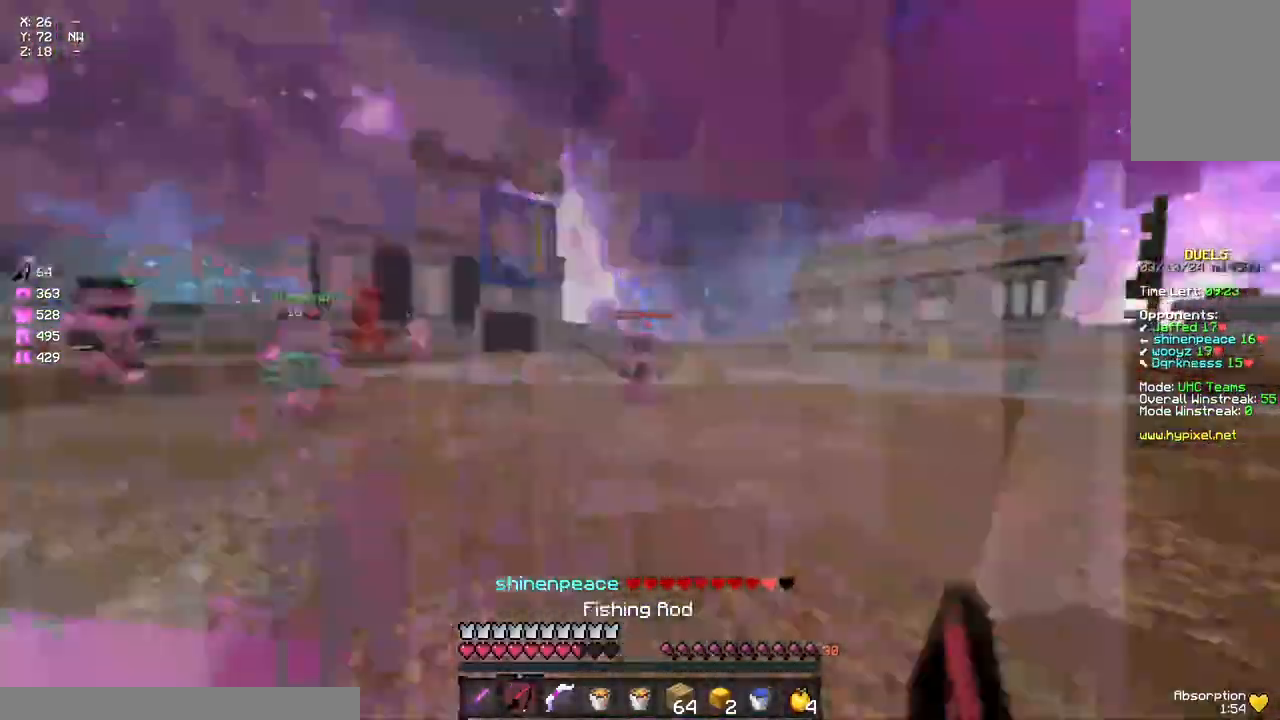
{"keys": ["space", "w"], "mouse": [], "events": [[150, "mouse_right", "down"], [267, "a", "up"], [267, "mouse_right", "up"], [417, "space", "down"]]}
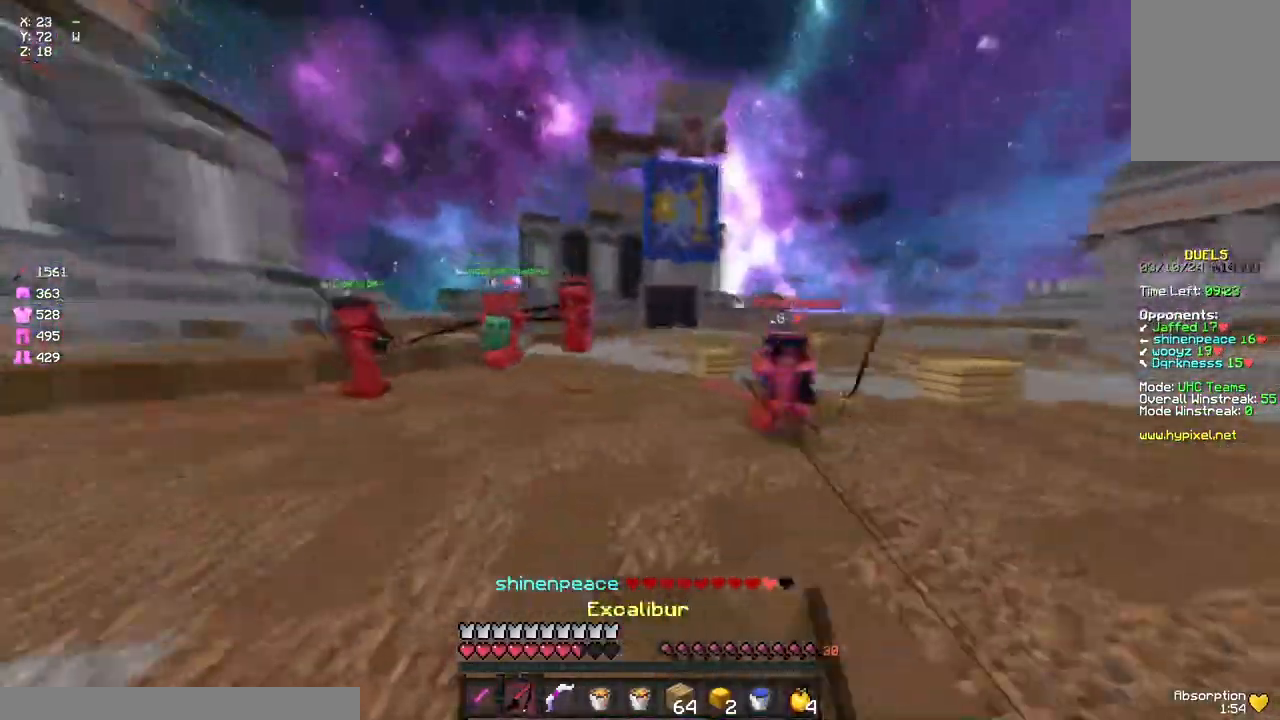
{"keys": ["w"], "mouse": [], "events": [[83, "space", "up"], [133, "mouse_right", "down"], [233, "mouse_right", "up"], [400, "mouse_left", "down"], [467, "mouse_left", "up"]]}
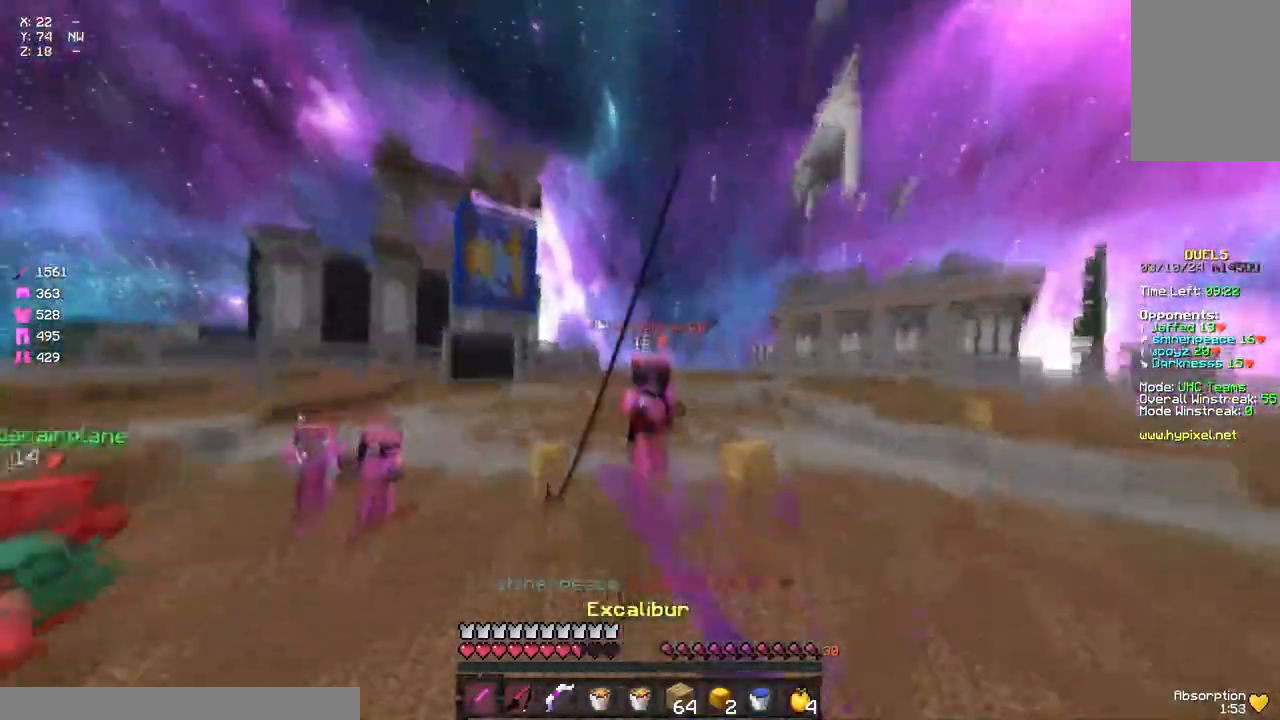
{"keys": ["a"], "mouse": ["right"], "events": [[133, "mouse_right", "down"], [183, "a", "down"], [233, "mouse_right", "up"], [450, "mouse_right", "down"], [450, "w", "up"]]}
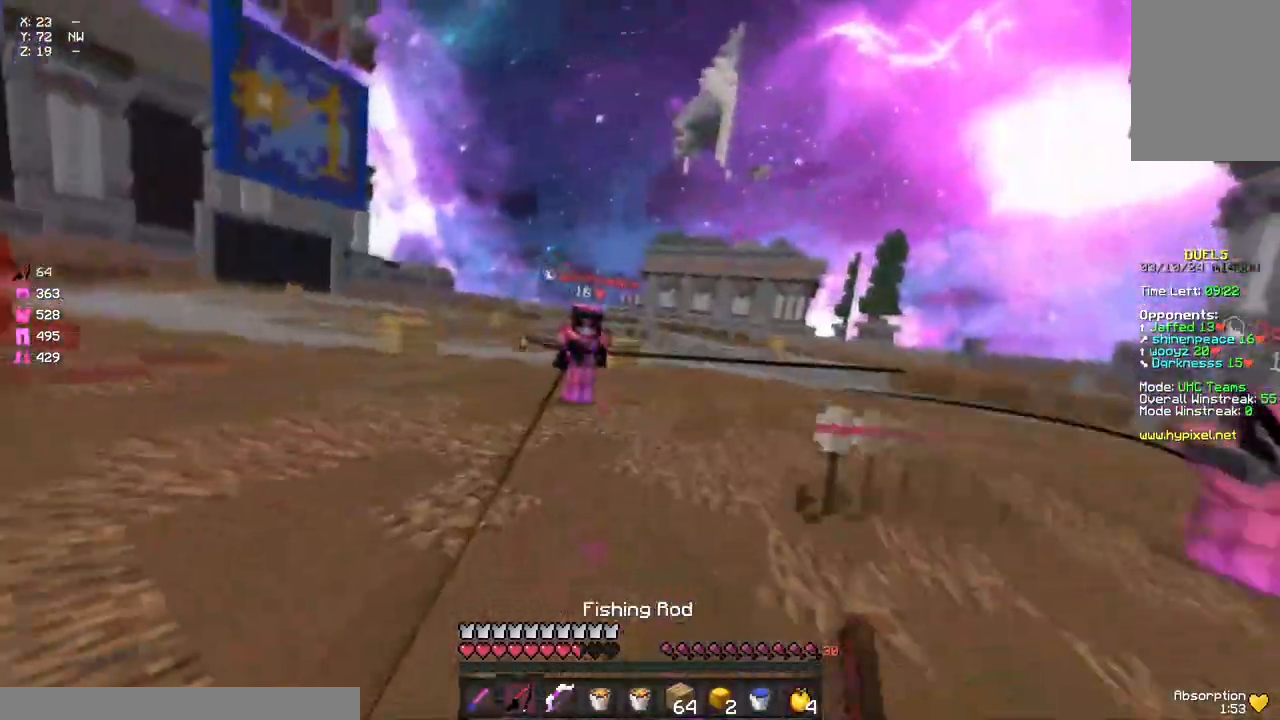
{"keys": ["a"], "mouse": [], "events": [[67, "mouse_right", "up"], [117, "w", "down"], [333, "mouse_right", "down"], [383, "mouse_right", "up"], [433, "w", "up"]]}
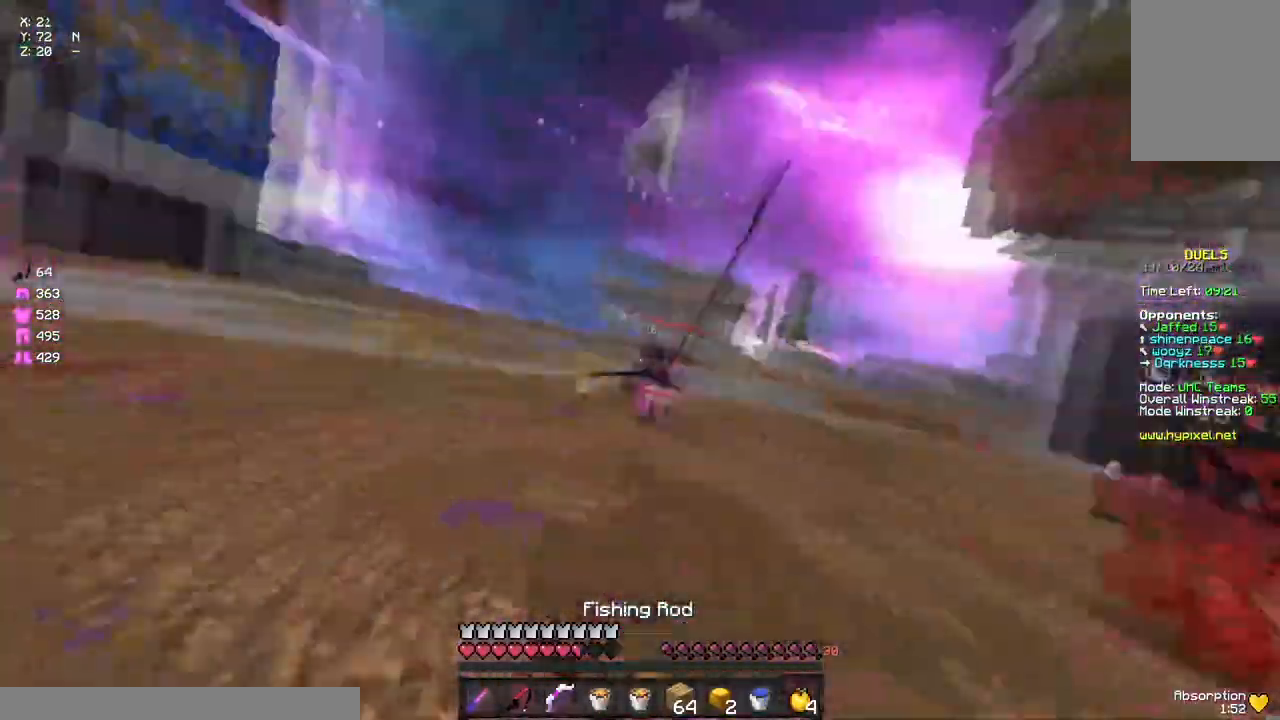
{"keys": ["d", "w"], "mouse": [], "events": [[100, "s", "down"], [217, "a", "up"], [217, "mouse_right", "down"], [267, "mouse_right", "up"], [333, "d", "down"], [383, "s", "up"], [433, "w", "down"]]}
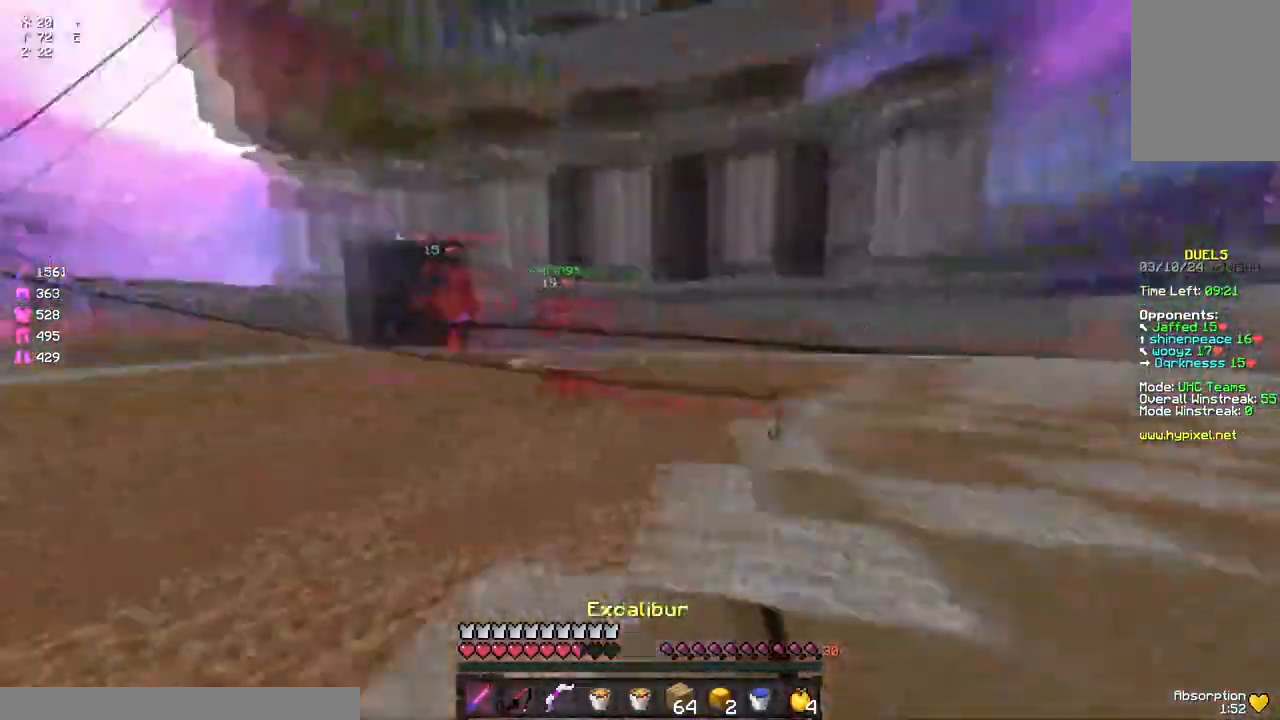
{"keys": ["d", "w"], "mouse": [], "events": [[50, "space", "down"], [217, "mouse_right", "down"], [217, "space", "up"], [317, "mouse_right", "up"]]}
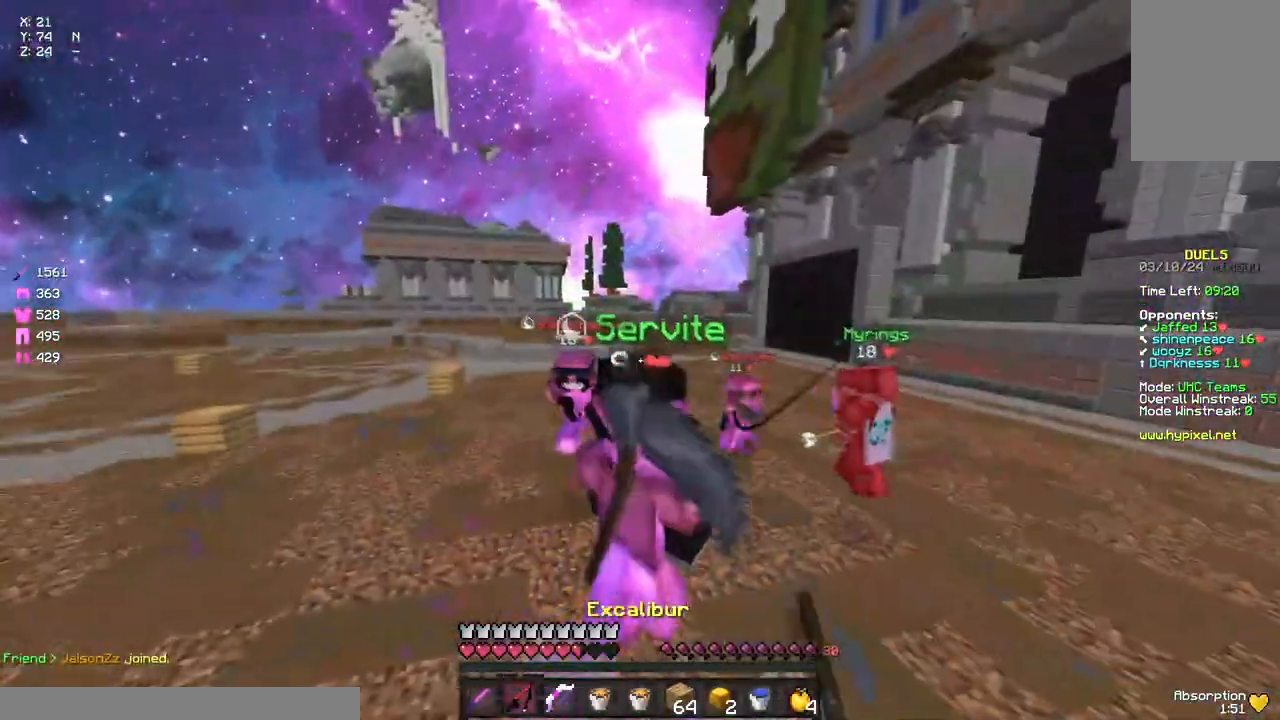
{"keys": ["d", "space", "w"], "mouse": [], "events": [[33, "mouse_right", "down"], [150, "mouse_right", "up"], [417, "space", "down"]]}
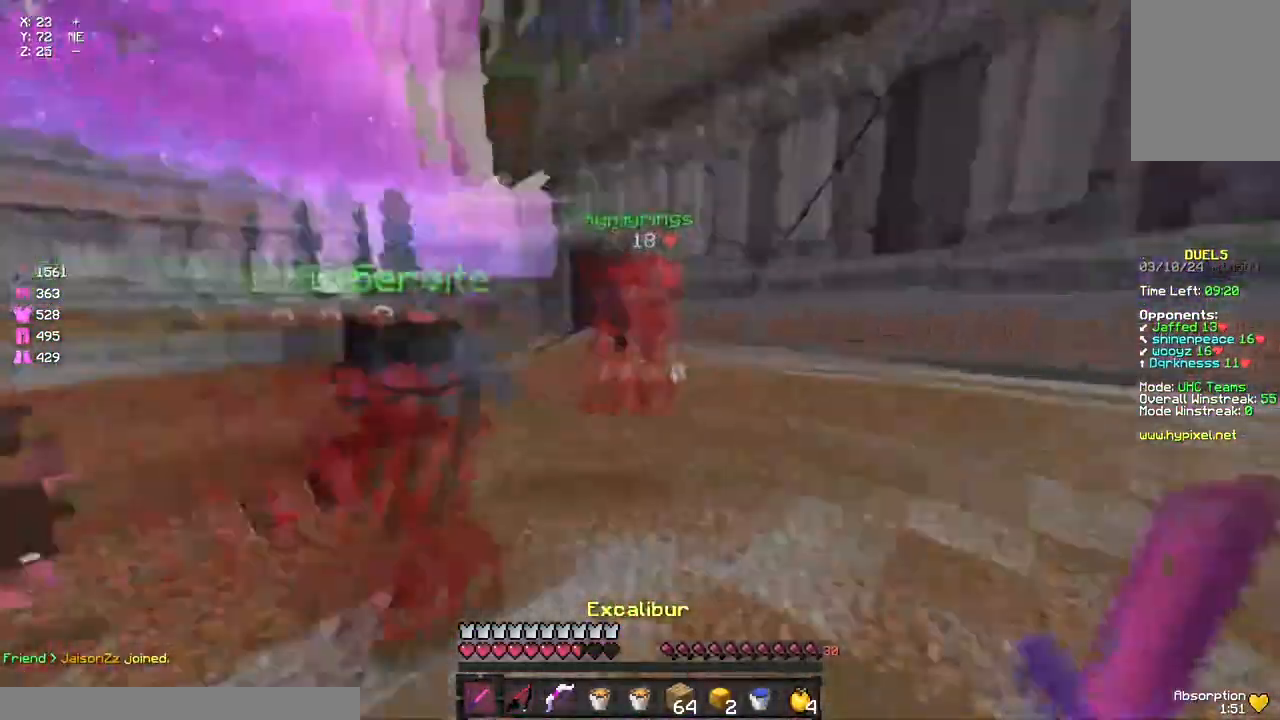
{"keys": ["a"], "mouse": ["right"], "events": [[17, "mouse_left", "down"], [17, "mouse_right", "down"], [83, "w", "up"], [133, "s", "down"], [183, "space", "up"], [300, "a", "down"], [300, "d", "up"], [350, "mouse_left", "up"], [350, "mouse_right", "up"], [350, "s", "up"], [450, "mouse_right", "down"]]}
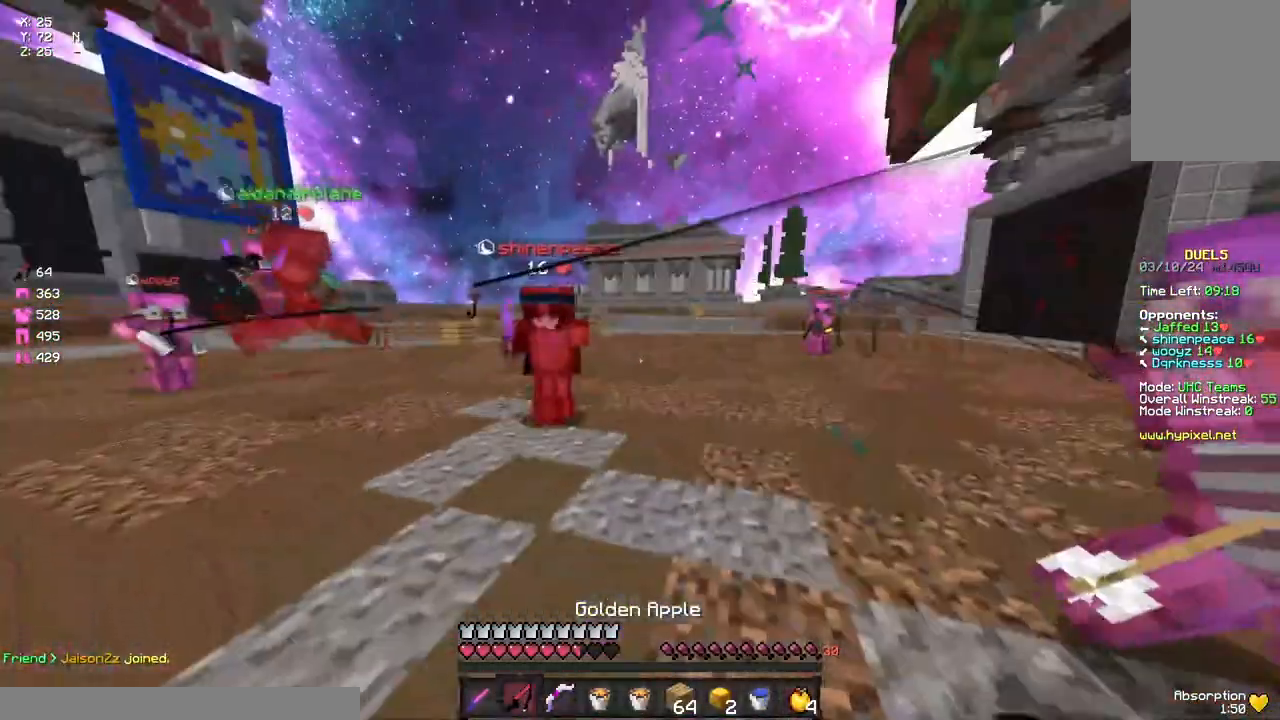
{"keys": ["w"], "mouse": [], "events": [[67, "mouse_right", "up"], [67, "w", "down"], [117, "a", "up"], [283, "space", "down"], [333, "mouse_left", "down"], [383, "mouse_left", "up"], [450, "mouse_left", "down"], [450, "space", "up"], [500, "mouse_left", "up"]]}
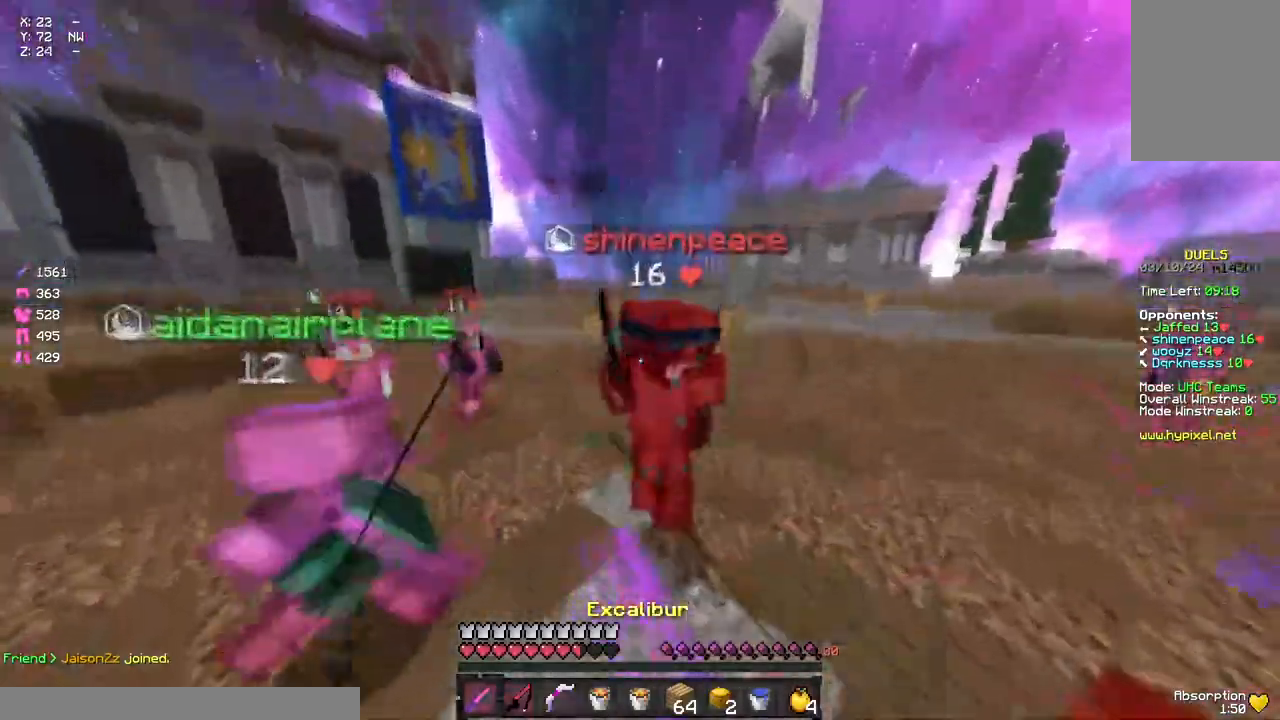
{"keys": ["a"], "mouse": [], "events": [[50, "mouse_left", "down"], [117, "mouse_left", "up"], [167, "d", "down"], [167, "mouse_left", "down"], [217, "a", "down"], [217, "d", "up"], [217, "mouse_left", "up"], [283, "mouse_left", "down"], [333, "mouse_left", "up"], [333, "w", "up"], [383, "mouse_left", "down"], [450, "mouse_left", "up"]]}
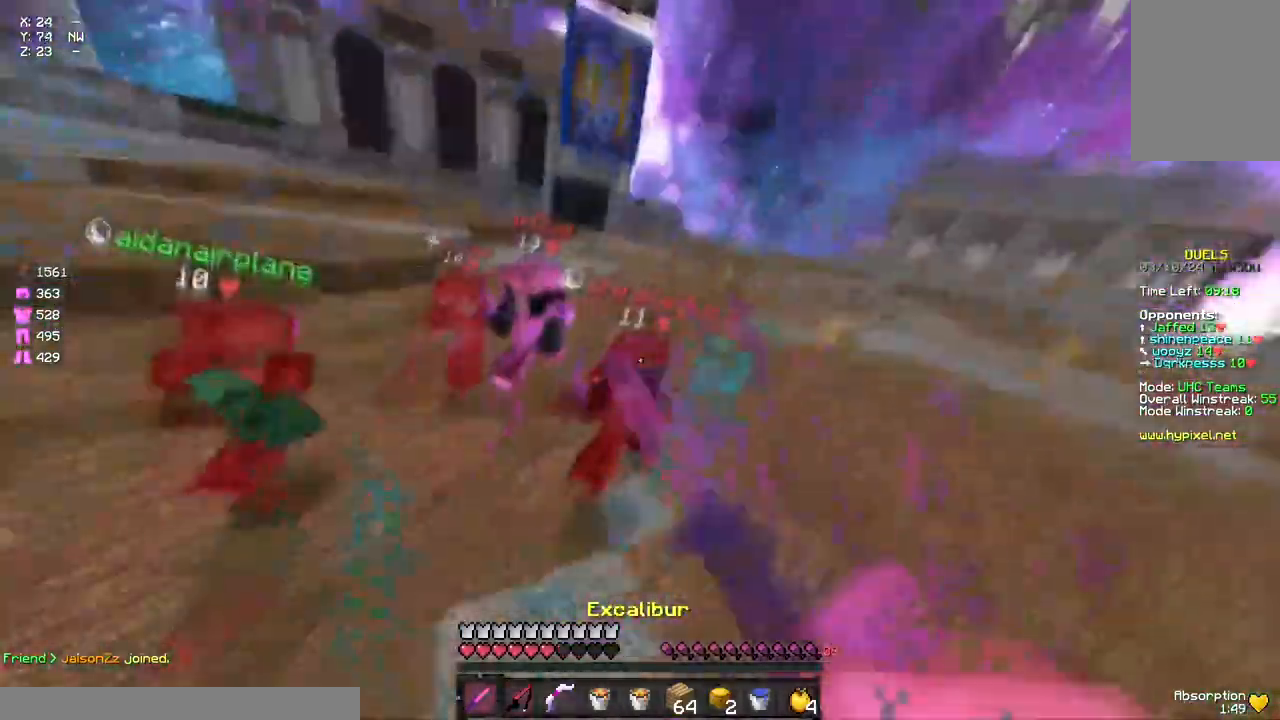
{"keys": ["a", "w"], "mouse": ["left"], "events": [[50, "mouse_left", "down"], [50, "w", "down"], [100, "a", "up"], [100, "mouse_left", "up"], [150, "mouse_left", "down"], [217, "mouse_left", "up"], [267, "mouse_left", "down"], [317, "a", "down"], [317, "mouse_left", "up"], [383, "mouse_left", "down"], [433, "mouse_left", "up"], [483, "mouse_left", "down"]]}
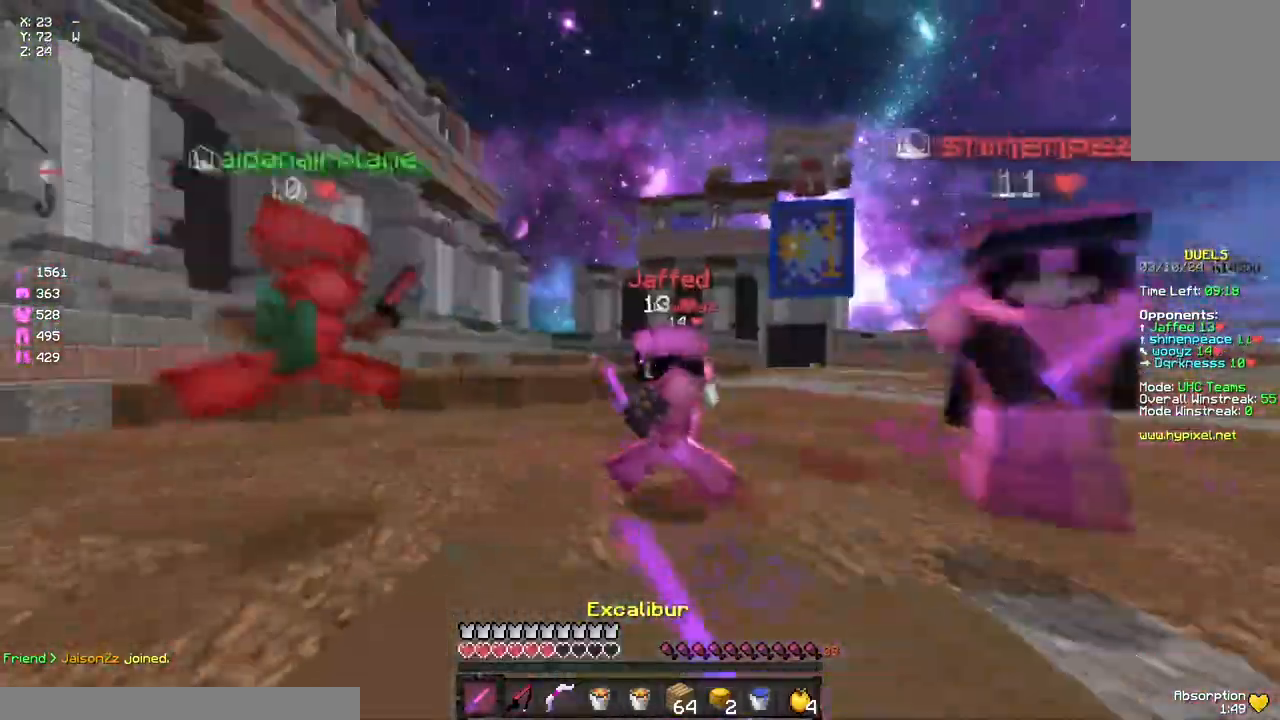
{"keys": ["a", "w"], "mouse": [], "events": [[33, "mouse_left", "up"], [100, "mouse_left", "down"], [150, "mouse_left", "up"], [200, "mouse_left", "down"], [250, "mouse_left", "up"], [317, "mouse_left", "down"], [367, "mouse_left", "up"], [417, "mouse_left", "down"], [467, "mouse_left", "up"]]}
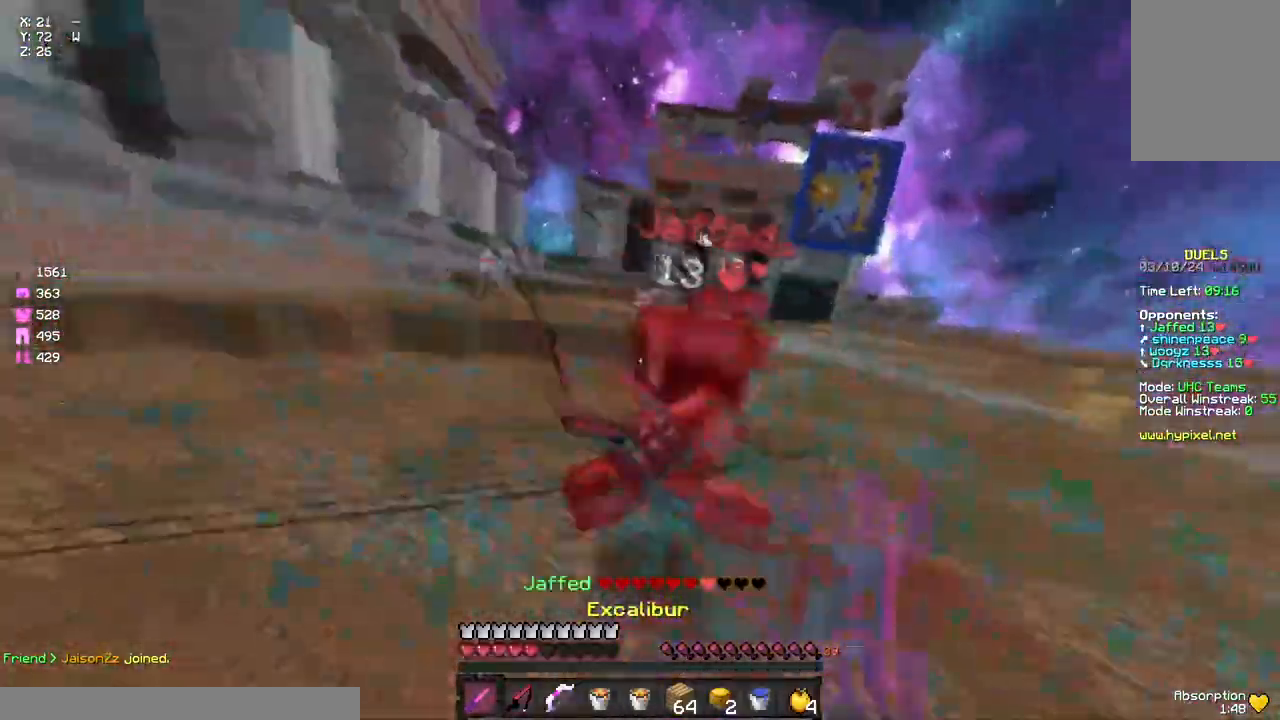
{"keys": ["a", "s"], "mouse": [], "events": [[33, "mouse_left", "down"], [83, "mouse_left", "up"], [133, "mouse_left", "down"], [183, "mouse_left", "up"], [233, "w", "up"], [300, "mouse_left", "down"], [350, "mouse_left", "up"], [350, "s", "down"], [400, "mouse_left", "down"], [467, "mouse_left", "up"]]}
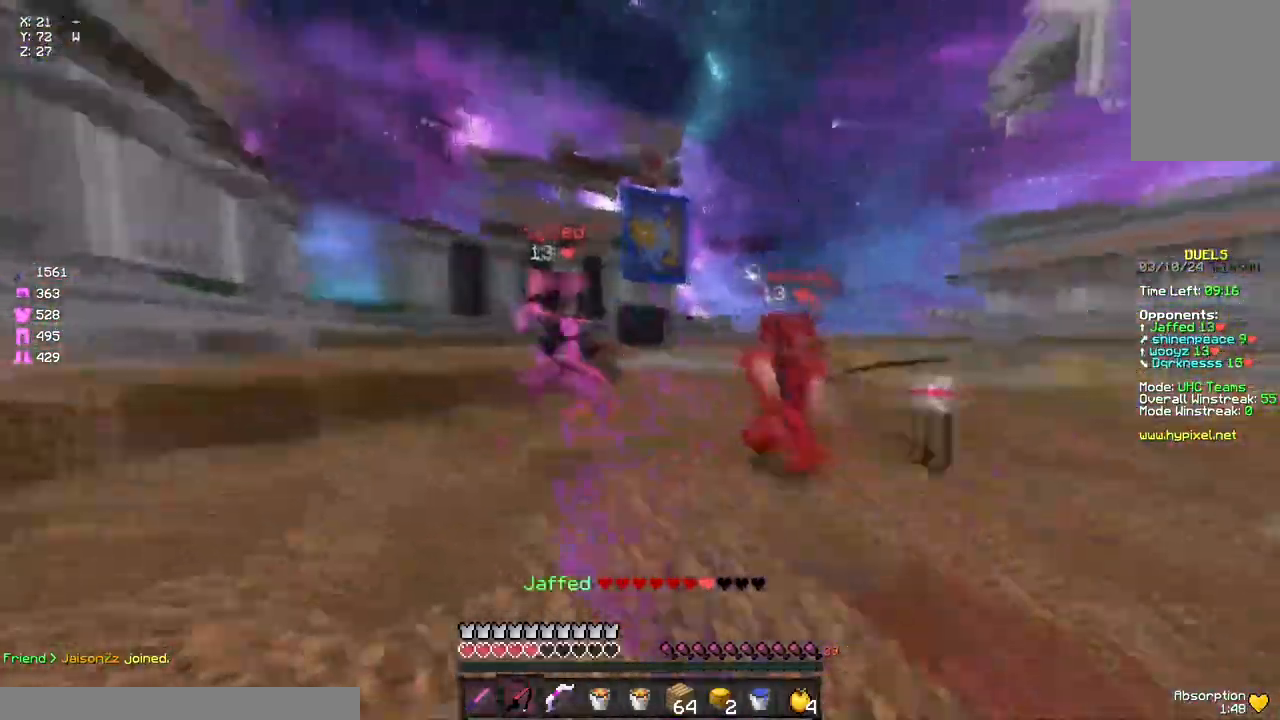
{"keys": ["d", "s"], "mouse": [], "events": [[67, "mouse_right", "down"], [117, "a", "up"], [117, "mouse_right", "up"], [167, "d", "down"], [283, "mouse_right", "down"], [450, "mouse_right", "up"]]}
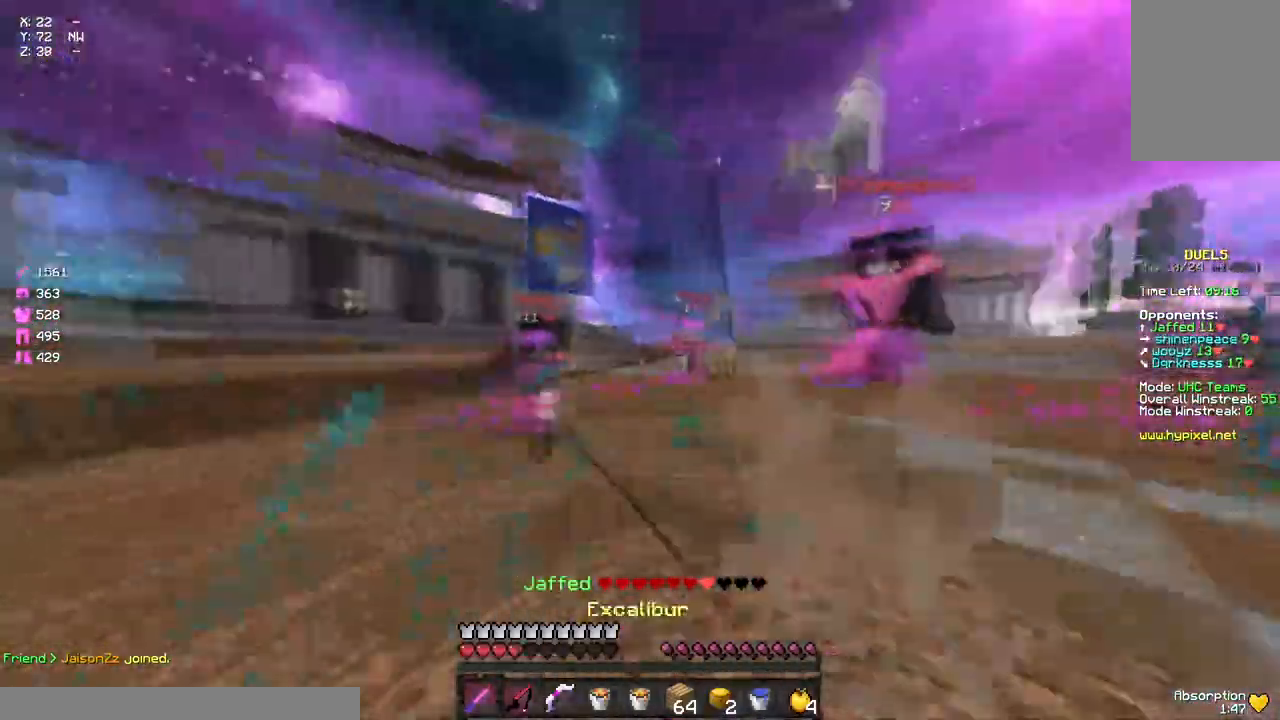
{"keys": ["w"], "mouse": [], "events": [[33, "mouse_right", "down"], [50, "s", "up"], [167, "mouse_right", "up"], [167, "w", "down"], [333, "mouse_right", "down"], [383, "d", "up"], [450, "mouse_right", "up"]]}
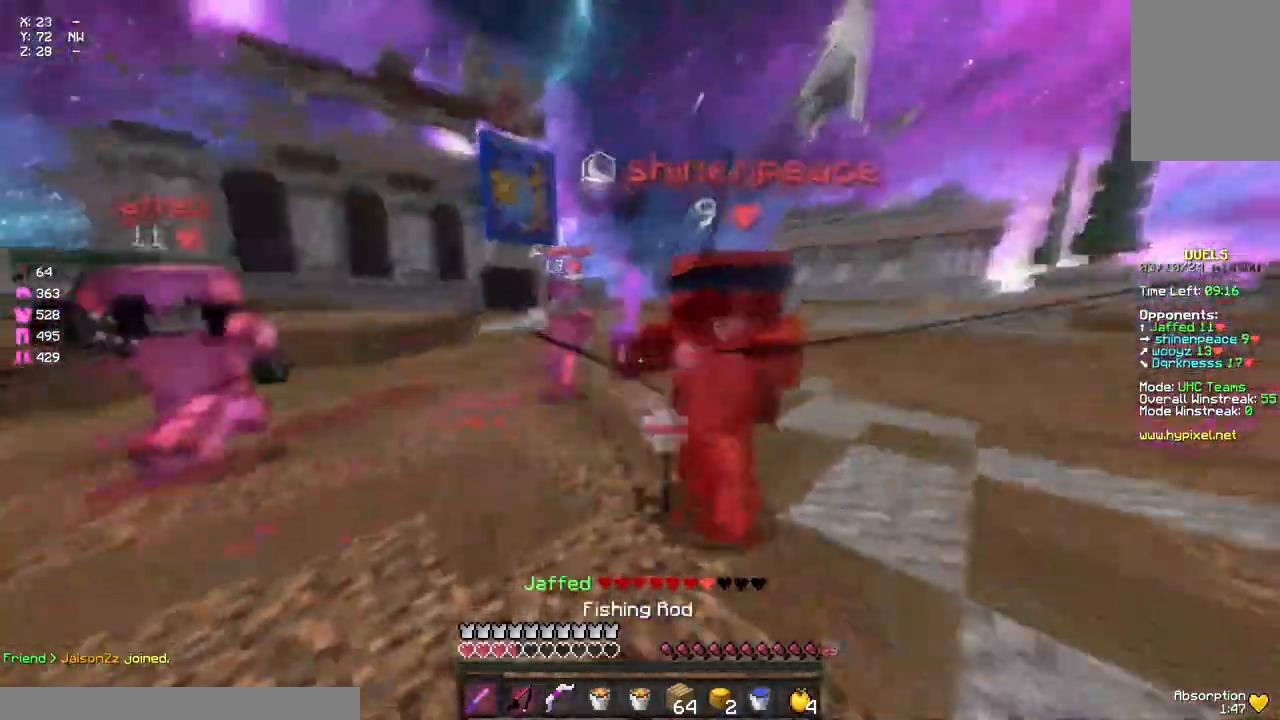
{"keys": ["w"], "mouse": [], "events": [[100, "mouse_left", "down"], [167, "mouse_left", "up"], [217, "mouse_left", "down"], [217, "mouse_right", "down"], [267, "mouse_right", "up"], [333, "mouse_left", "up"], [383, "mouse_left", "down"], [433, "mouse_left", "up"], [433, "mouse_right", "down"], [500, "mouse_right", "up"]]}
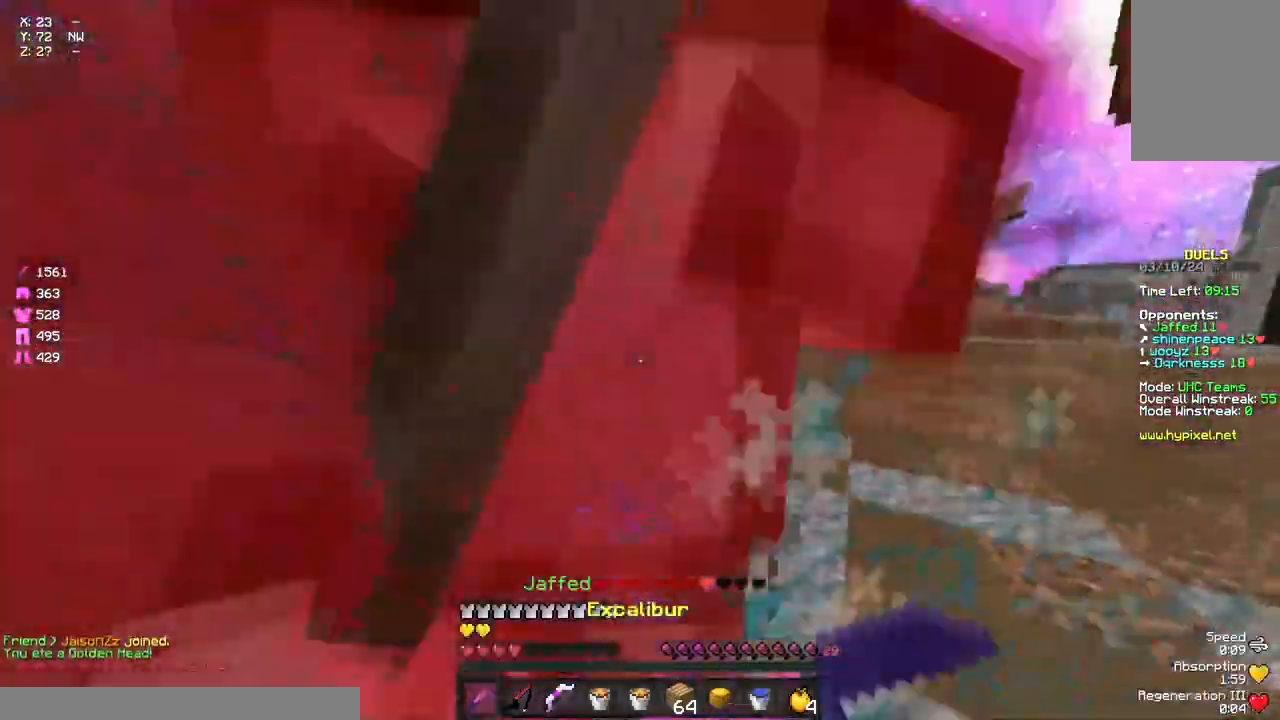
{"keys": ["d", "w"], "mouse": ["left"], "events": [[50, "mouse_left", "down"], [100, "mouse_left", "up"], [150, "d", "down"], [150, "mouse_left", "down"], [200, "a", "down"], [200, "mouse_left", "up"], [267, "a", "up"], [267, "mouse_left", "down"], [317, "mouse_left", "up"], [367, "mouse_left", "down"], [417, "mouse_left", "up"], [483, "mouse_left", "down"]]}
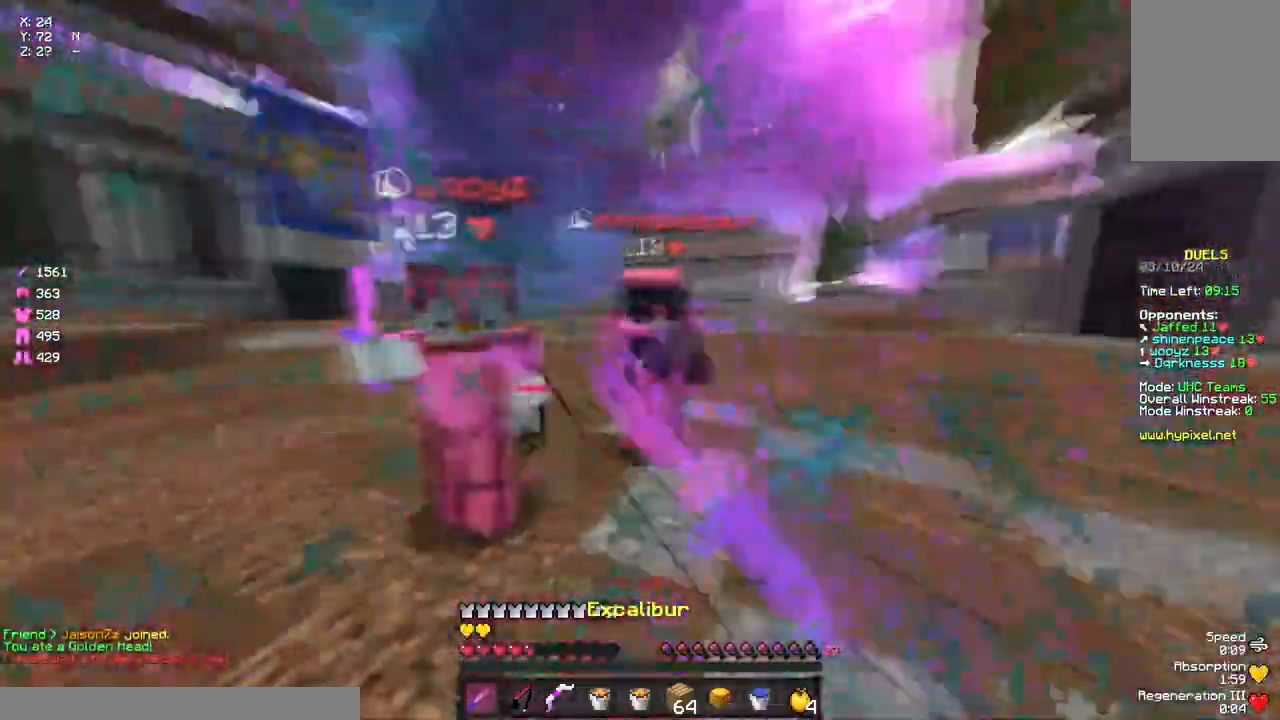
{"keys": ["d", "w"], "mouse": ["left"], "events": [[33, "mouse_left", "up"], [83, "mouse_left", "down"], [150, "mouse_left", "up"], [233, "mouse_left", "down"], [300, "mouse_left", "up"], [367, "mouse_left", "down"], [417, "mouse_left", "up"], [467, "mouse_left", "down"]]}
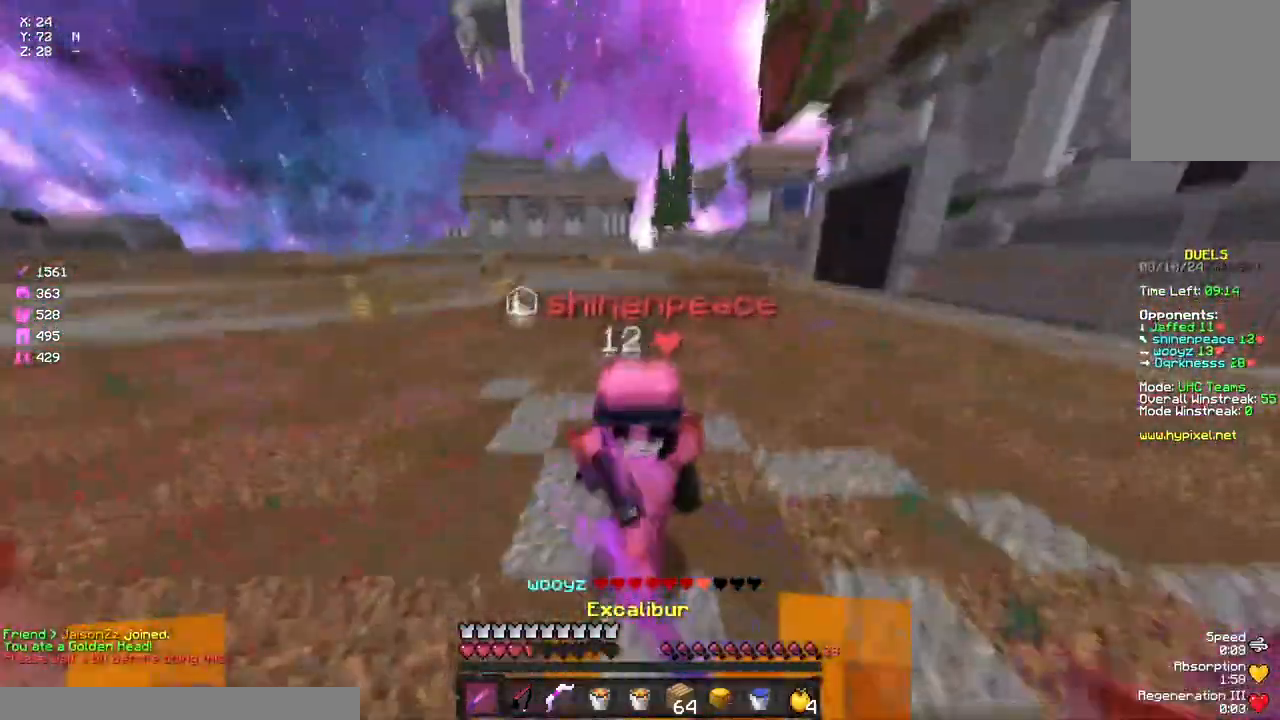
{"keys": ["d", "w"], "mouse": [], "events": [[33, "mouse_left", "up"], [83, "mouse_left", "down"], [83, "mouse_right", "down"], [133, "mouse_left", "up"], [133, "mouse_right", "up"], [250, "mouse_left", "down"], [300, "mouse_left", "up"], [350, "mouse_left", "down"], [417, "mouse_left", "up"]]}
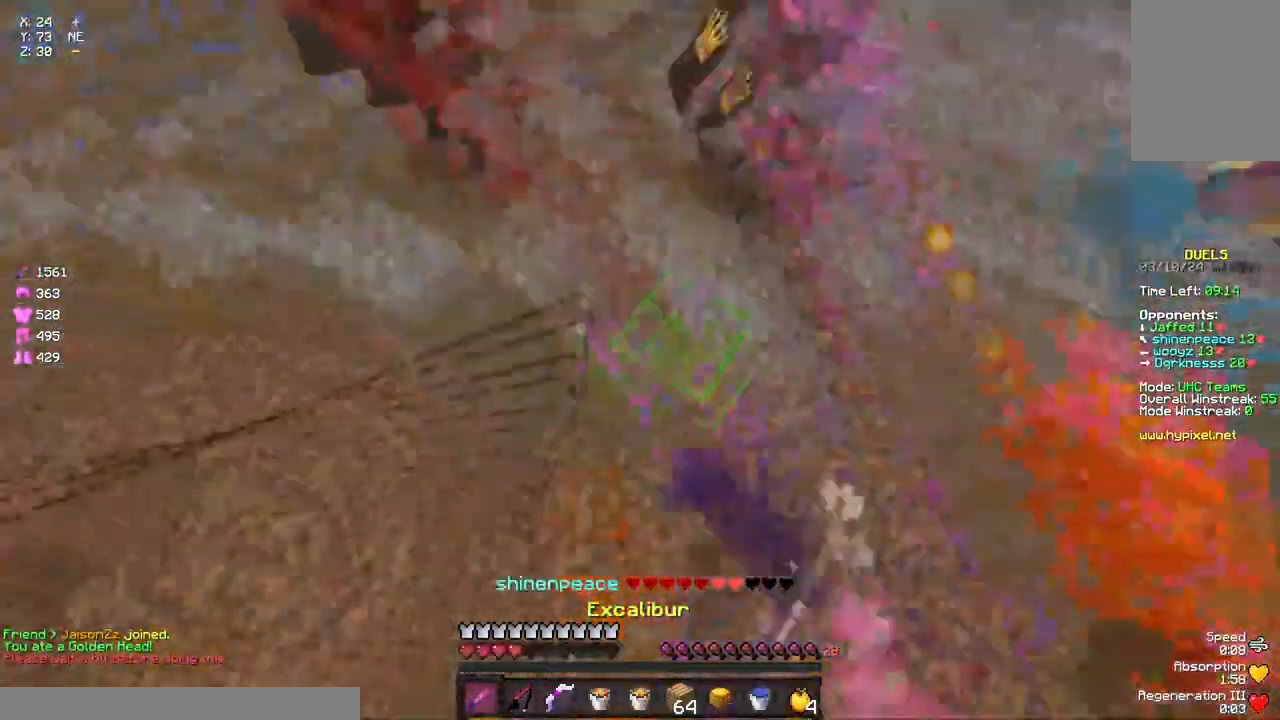
{"keys": ["d", "s"], "mouse": [], "events": [[133, "mouse_right", "down"], [183, "mouse_right", "up"], [333, "w", "up"], [450, "s", "down"]]}
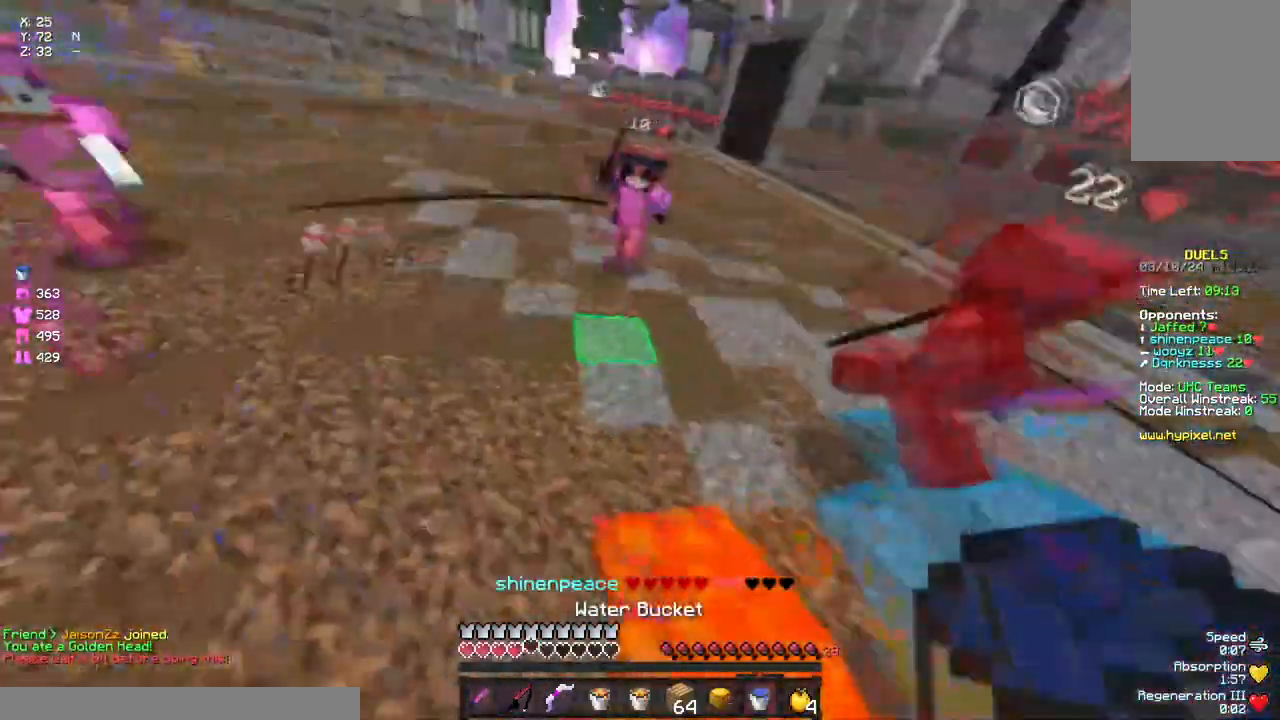
{"keys": ["w"], "mouse": [], "events": [[67, "s", "up"], [167, "w", "down"], [233, "space", "down"], [283, "d", "up"], [500, "space", "up"]]}
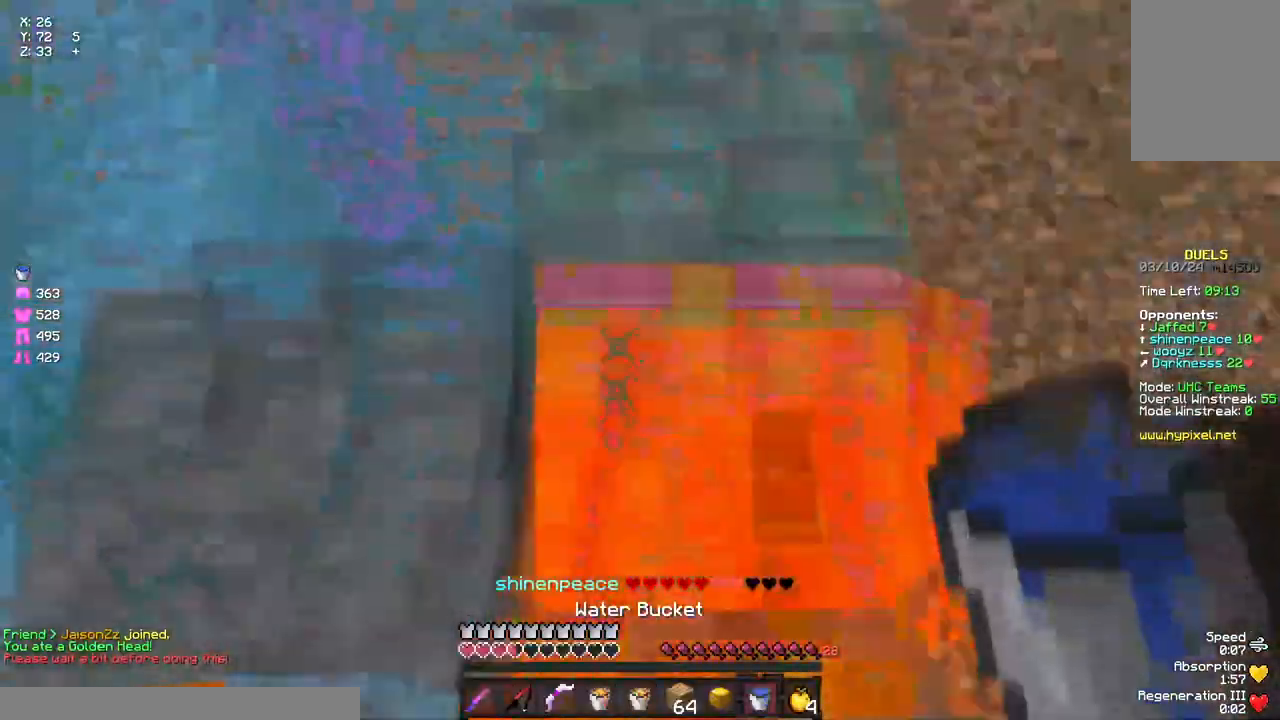
{"keys": ["space", "w"], "mouse": [], "events": [[50, "mouse_right", "down"], [100, "mouse_right", "up"], [167, "mouse_right", "down"], [217, "mouse_right", "up"], [317, "space", "down"]]}
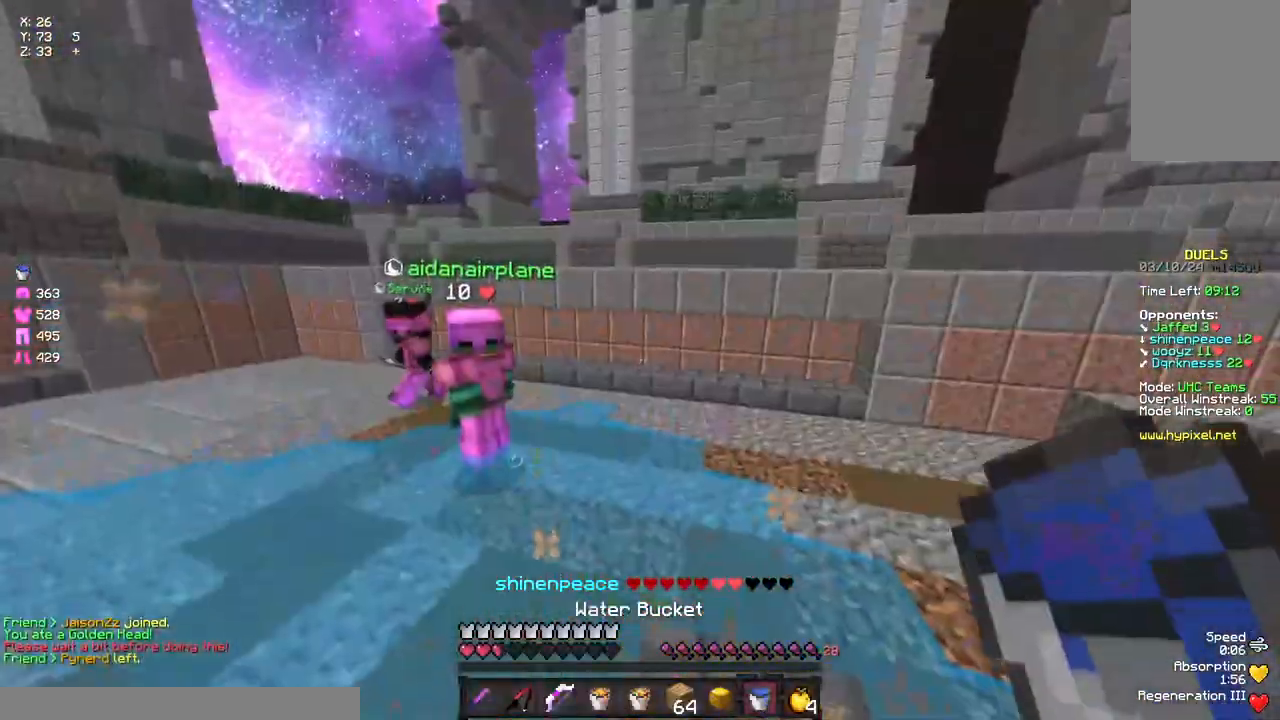
{"keys": ["w"], "mouse": ["right"], "events": [[100, "space", "up"], [150, "mouse_right", "down"], [267, "space", "down"], [433, "space", "up"]]}
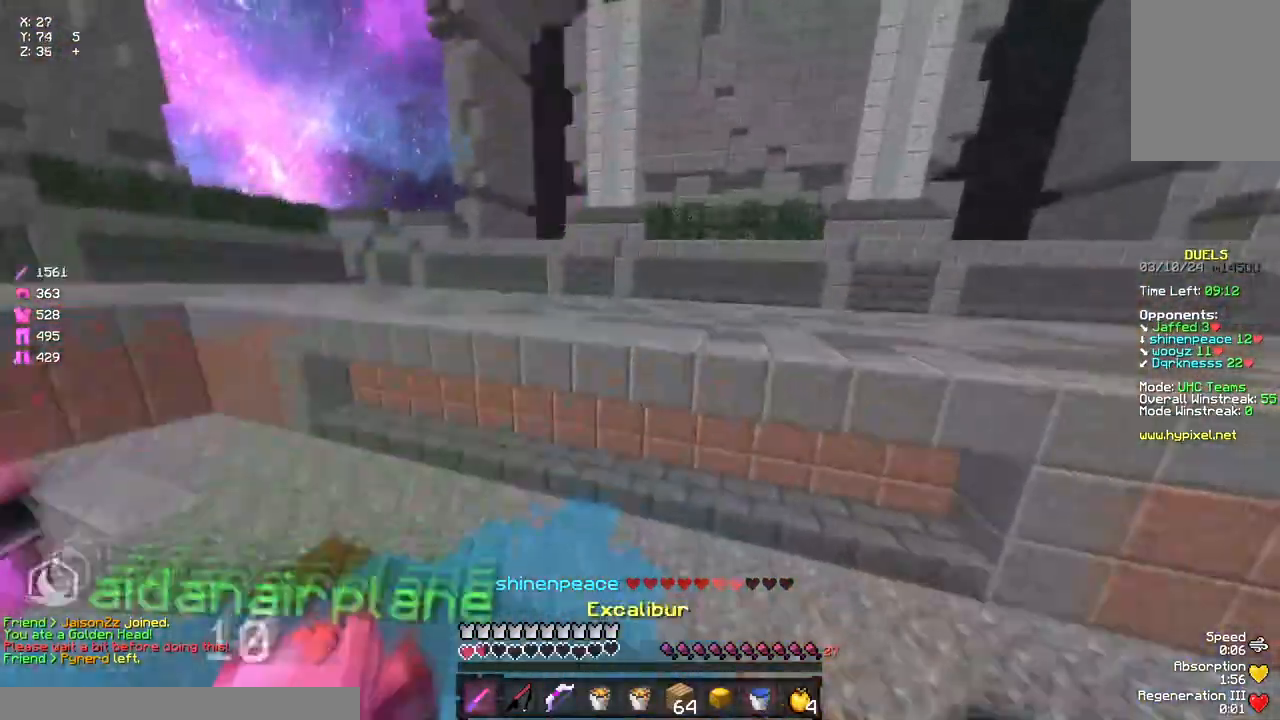
{"keys": ["w"], "mouse": ["right"], "events": []}